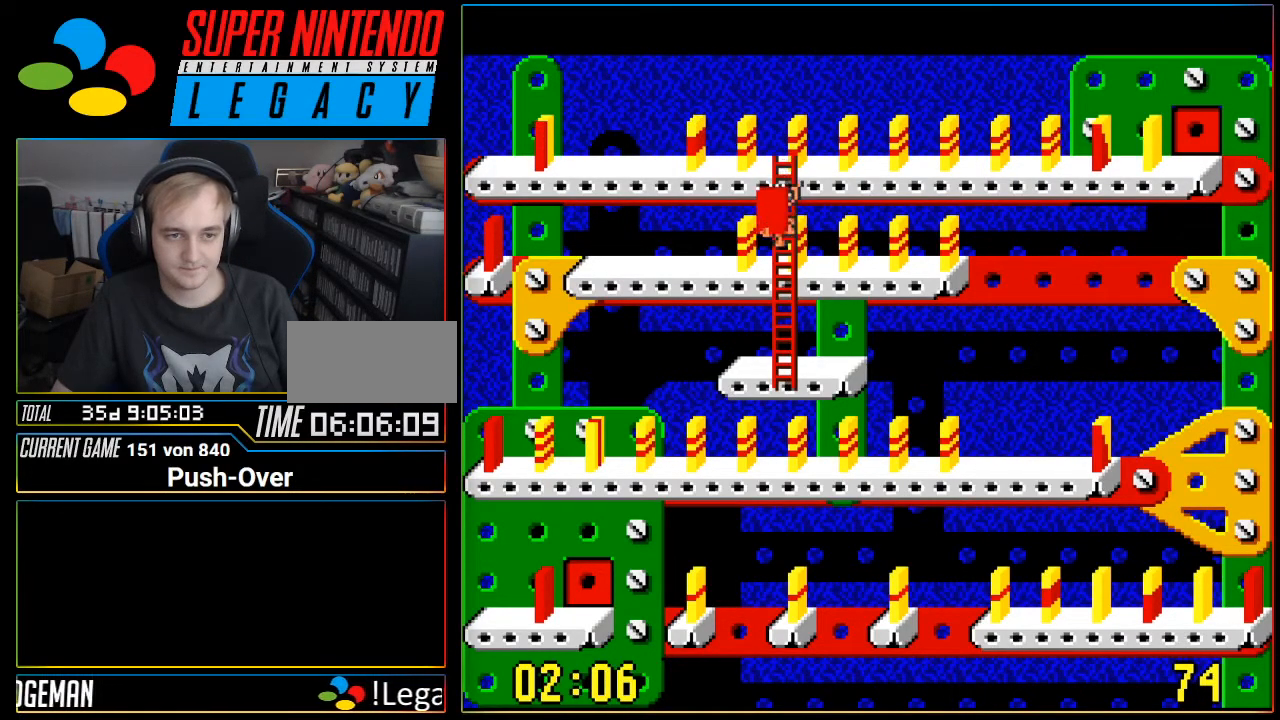
Gameplay with a controller (Nintendo layout); each line is a JSON object with the inputs held at the frame after it. "events" lists button and stick changes between this image and that frame as [ms after this image, input, new state], when the widget could be followed in between. Not read: L3 R3.
{"buttons": ["DPAD_LEFT"], "events": [[117, "DPAD_DOWN", "up"], [150, "DPAD_LEFT", "down"]]}
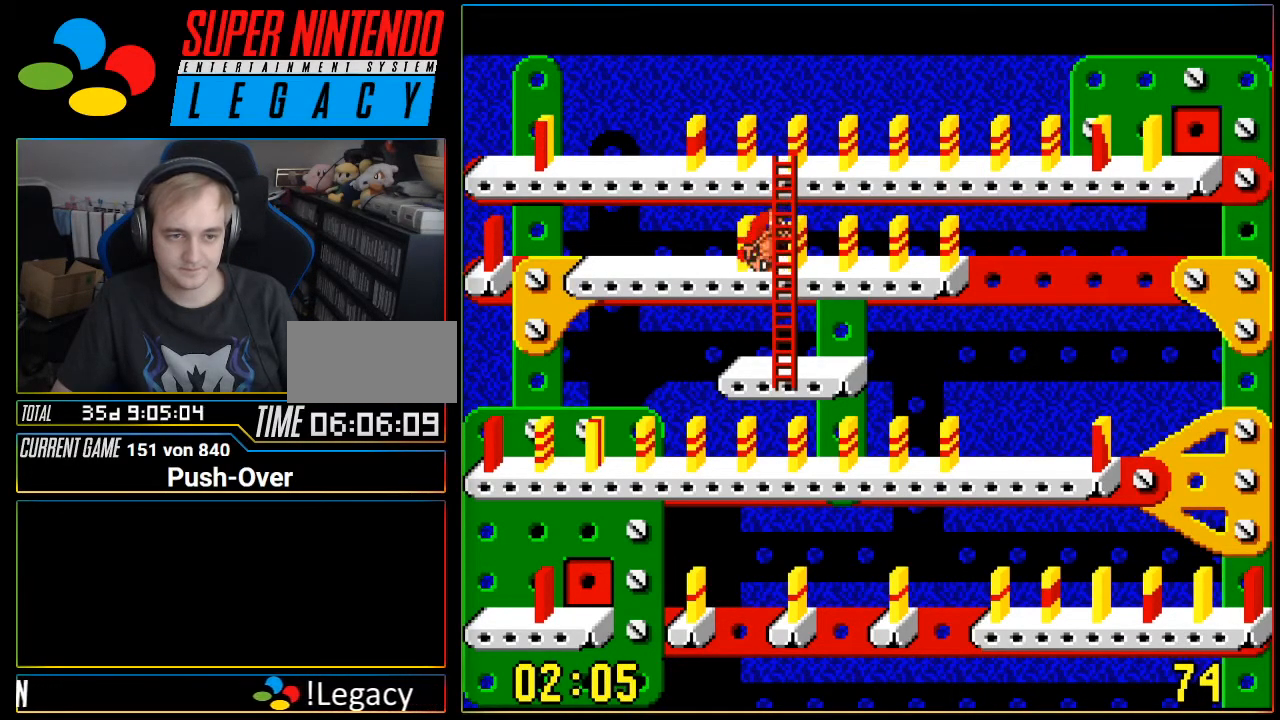
{"buttons": ["DPAD_LEFT"], "events": []}
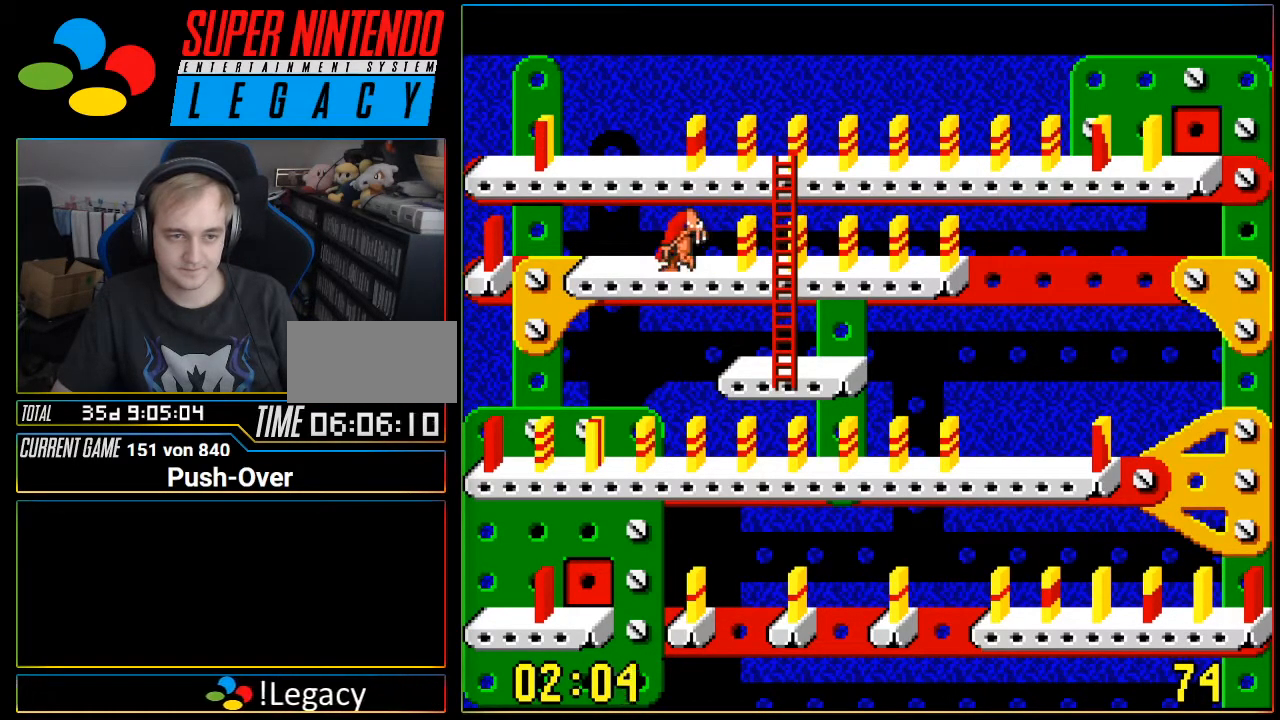
{"buttons": [], "events": [[467, "DPAD_LEFT", "up"]]}
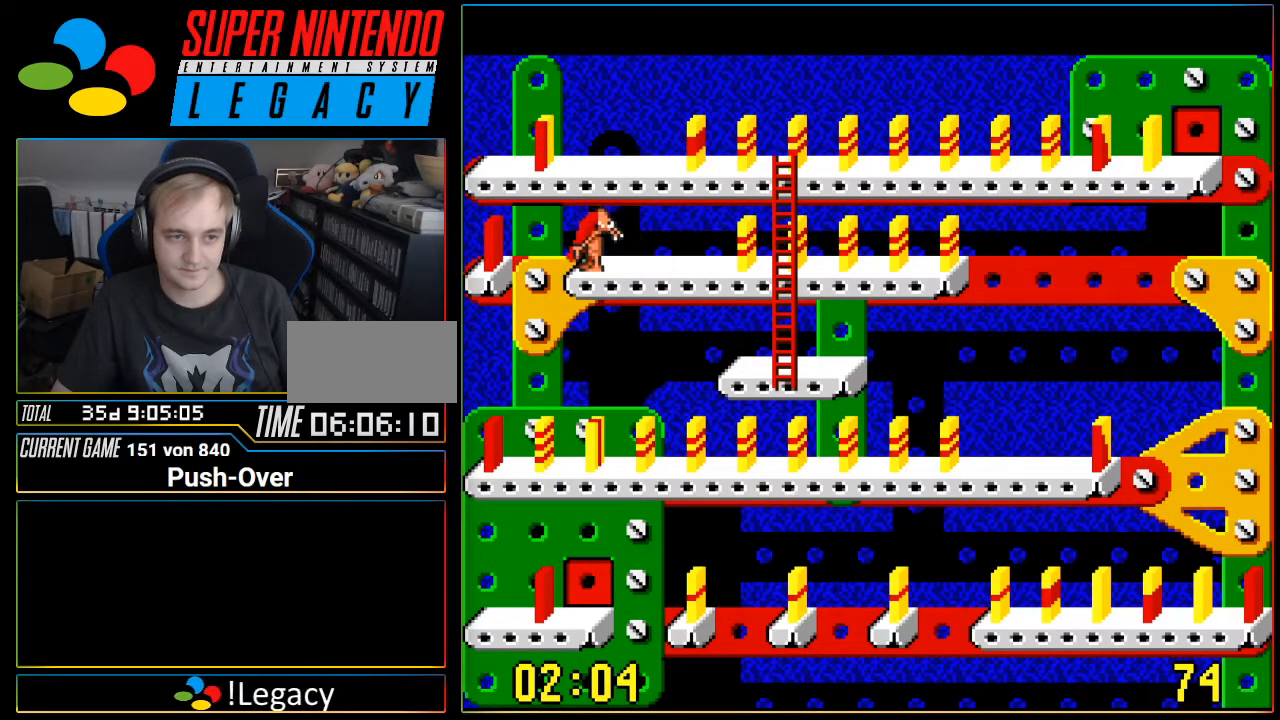
{"buttons": [], "events": [[367, "DPAD_RIGHT", "down"], [450, "DPAD_RIGHT", "up"]]}
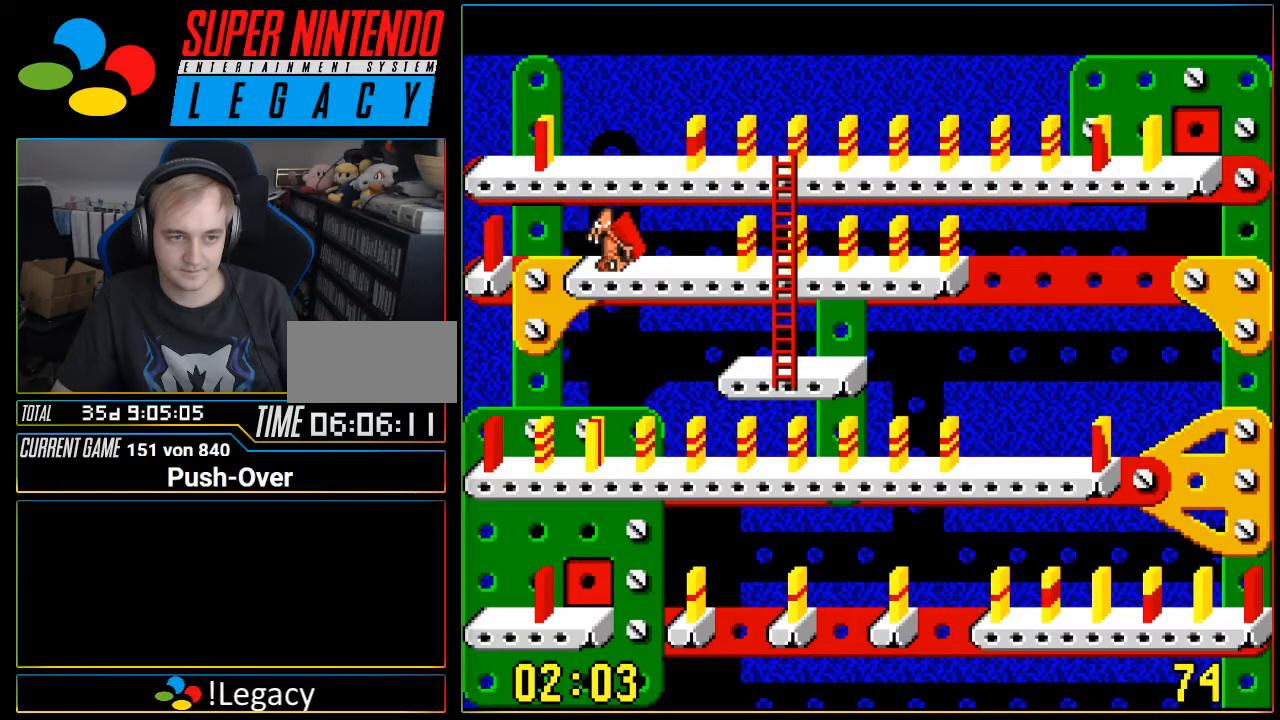
{"buttons": [], "events": [[234, "A", "down"], [434, "A", "up"]]}
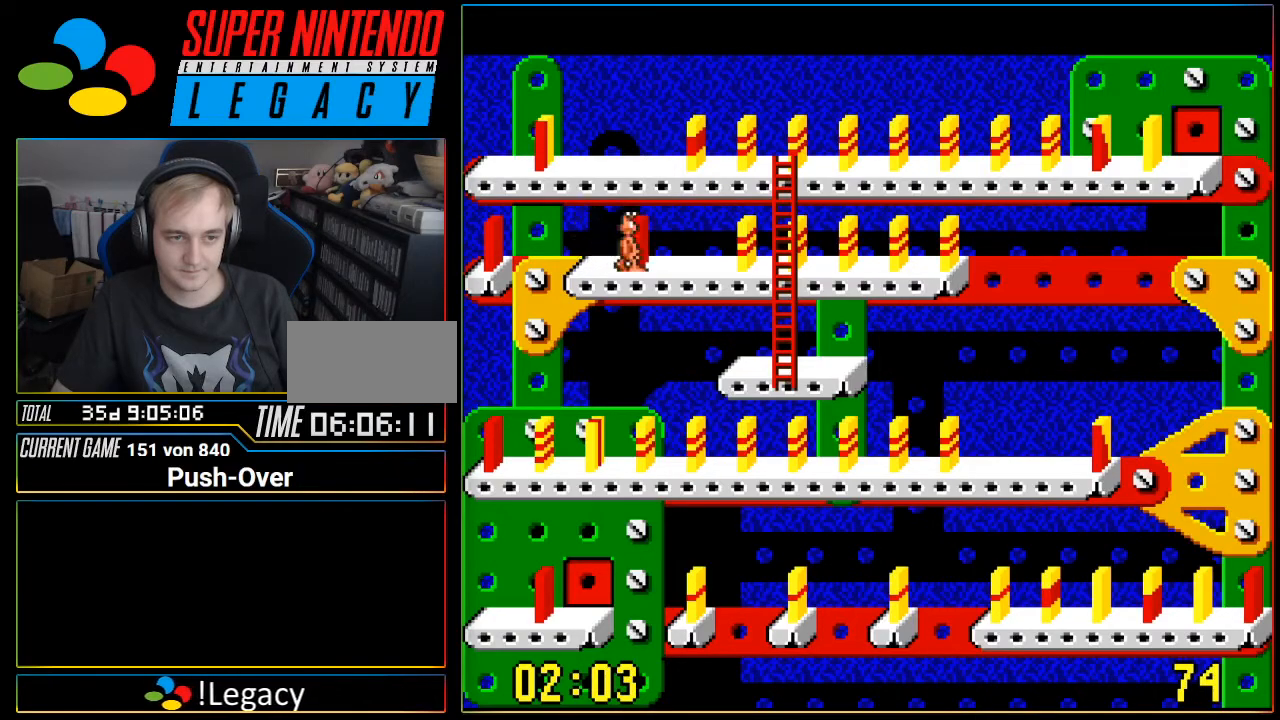
{"buttons": ["DPAD_RIGHT"], "events": [[483, "DPAD_RIGHT", "down"]]}
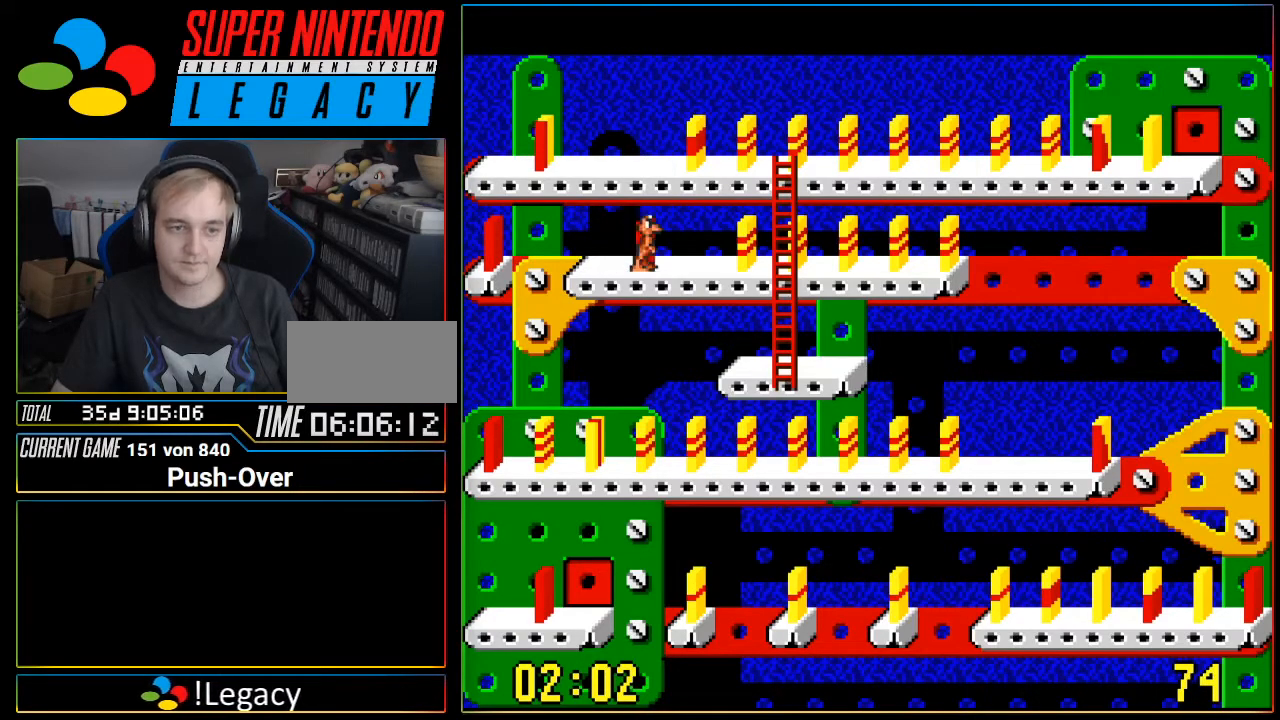
{"buttons": ["DPAD_RIGHT"], "events": []}
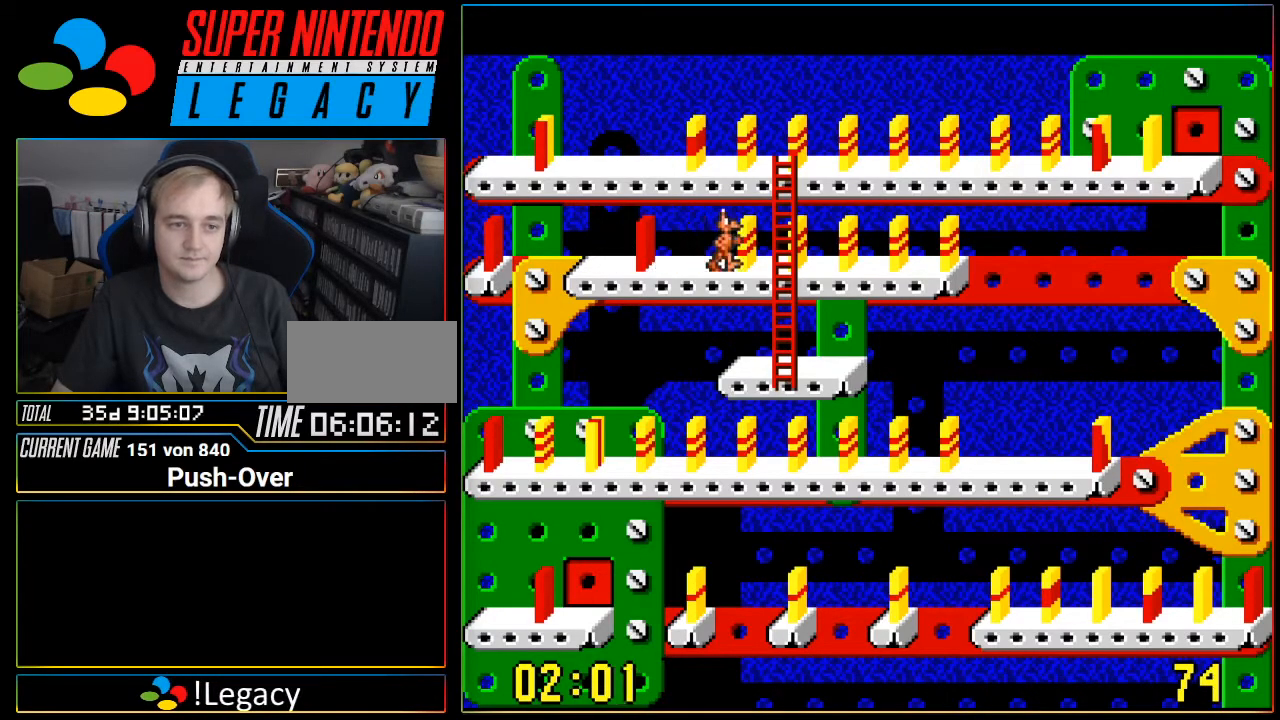
{"buttons": [], "events": [[116, "DPAD_RIGHT", "up"], [217, "DPAD_UP", "down"], [500, "DPAD_UP", "up"]]}
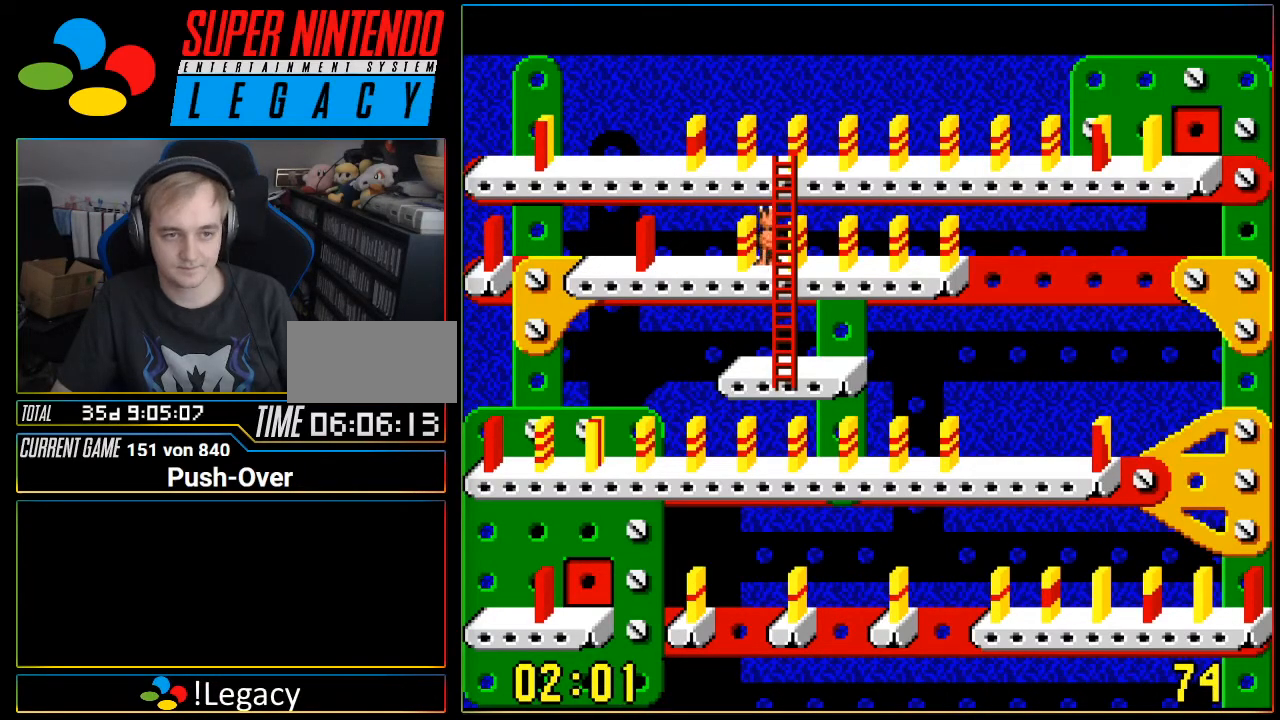
{"buttons": [], "events": [[217, "DPAD_UP", "down"], [401, "DPAD_UP", "up"]]}
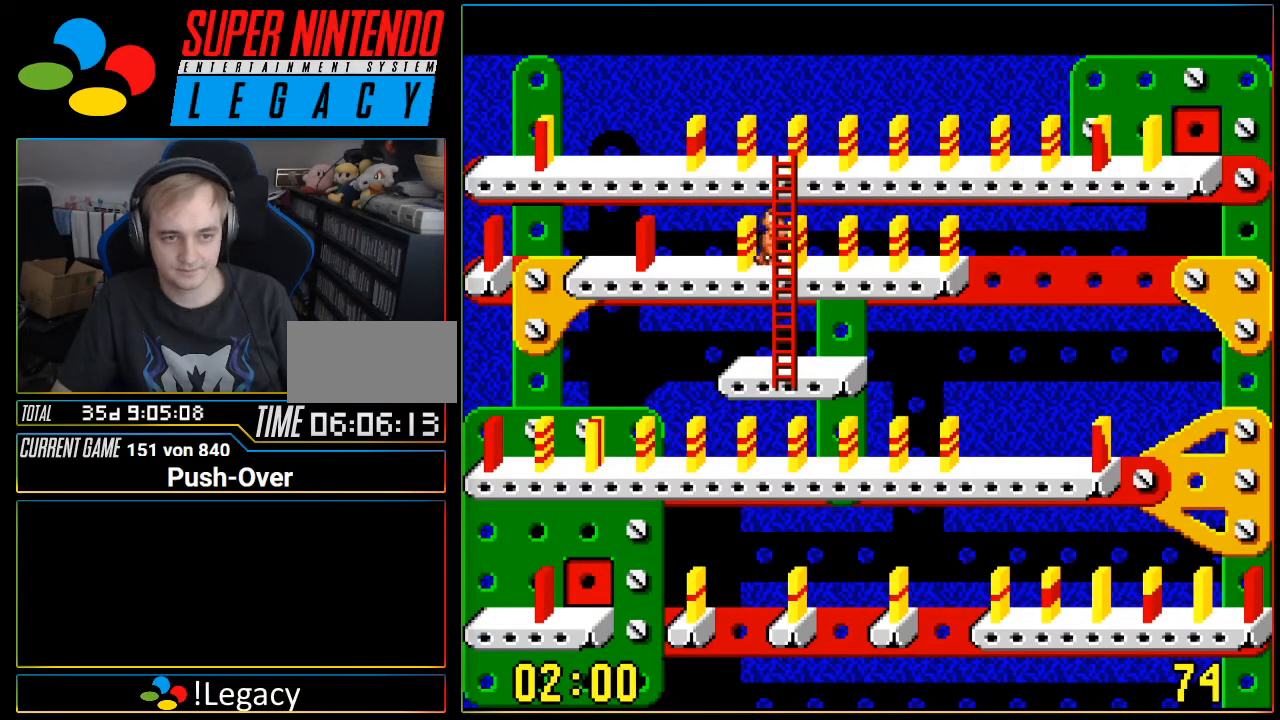
{"buttons": [], "events": [[150, "DPAD_DOWN", "down"], [267, "DPAD_DOWN", "up"]]}
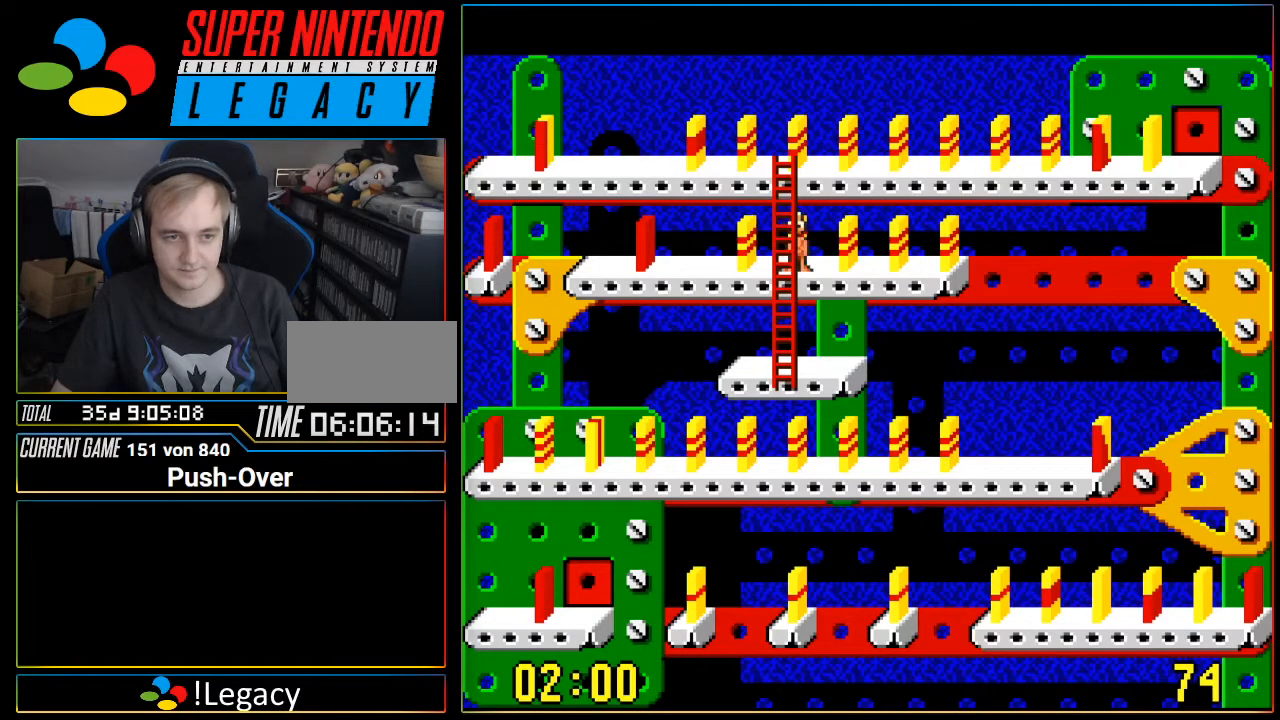
{"buttons": ["DPAD_UP"], "events": [[200, "DPAD_UP", "down"]]}
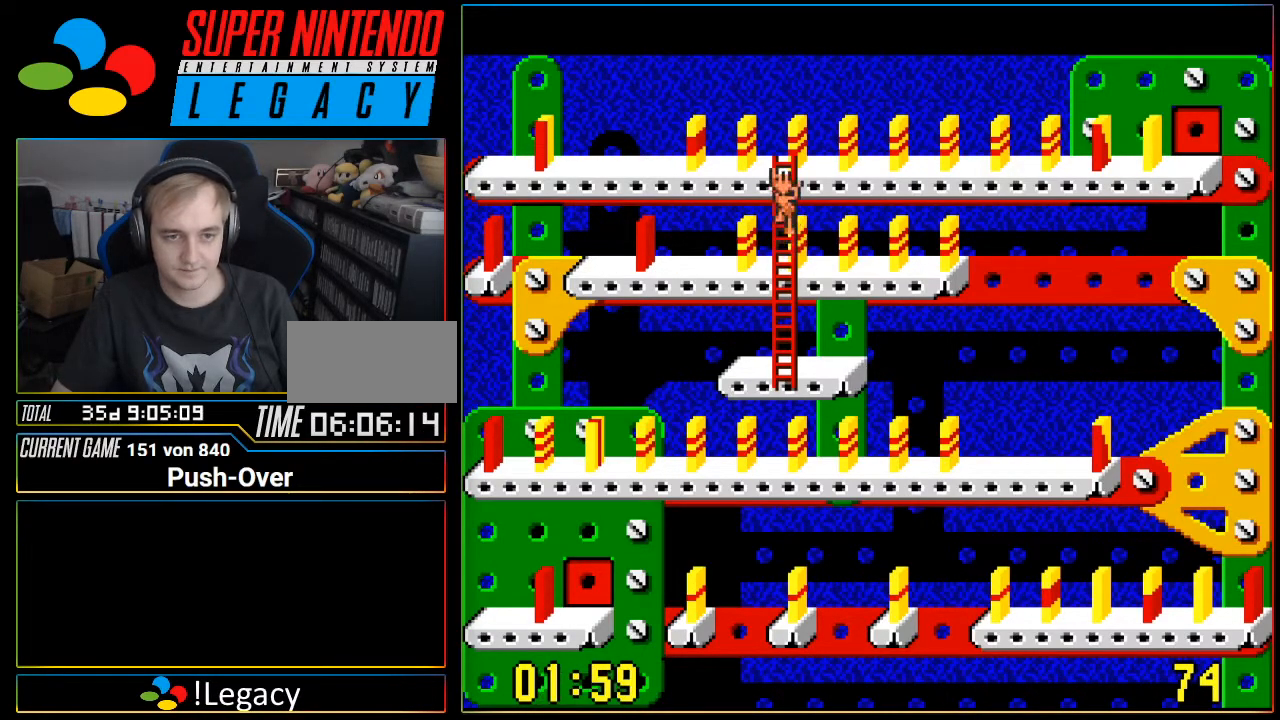
{"buttons": [], "events": [[300, "DPAD_UP", "up"]]}
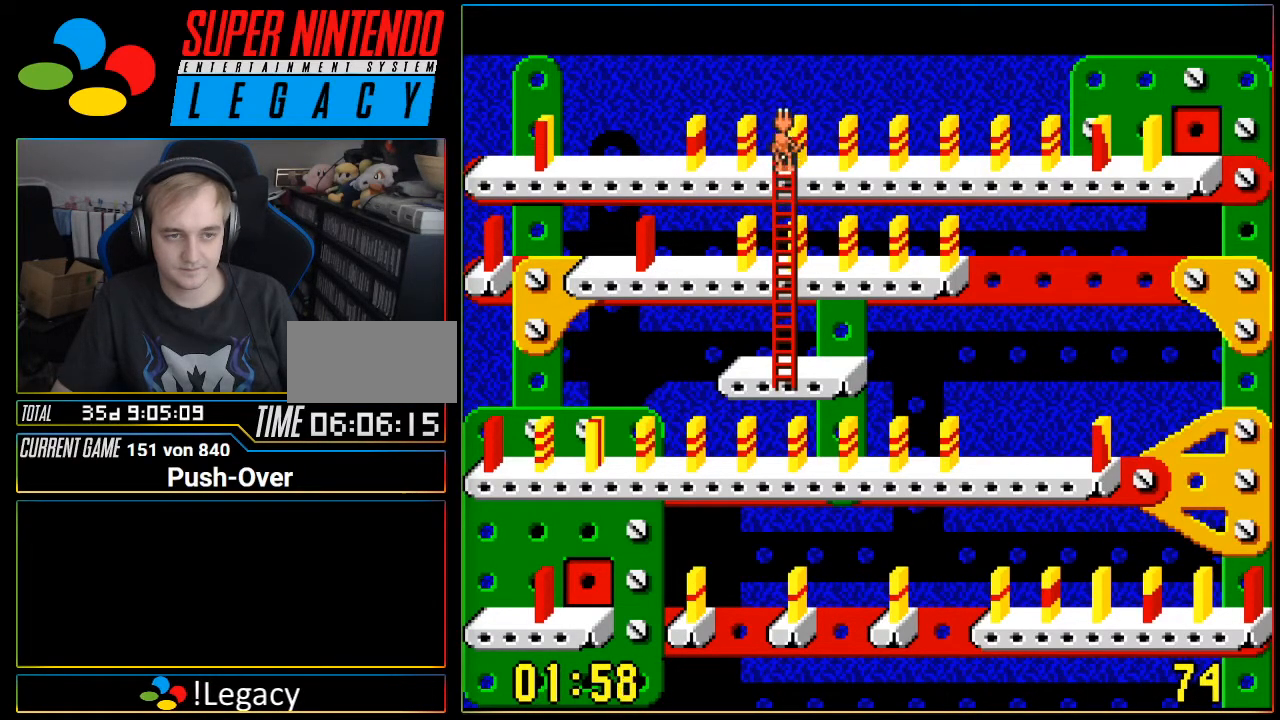
{"buttons": ["DPAD_LEFT"], "events": [[17, "DPAD_LEFT", "down"]]}
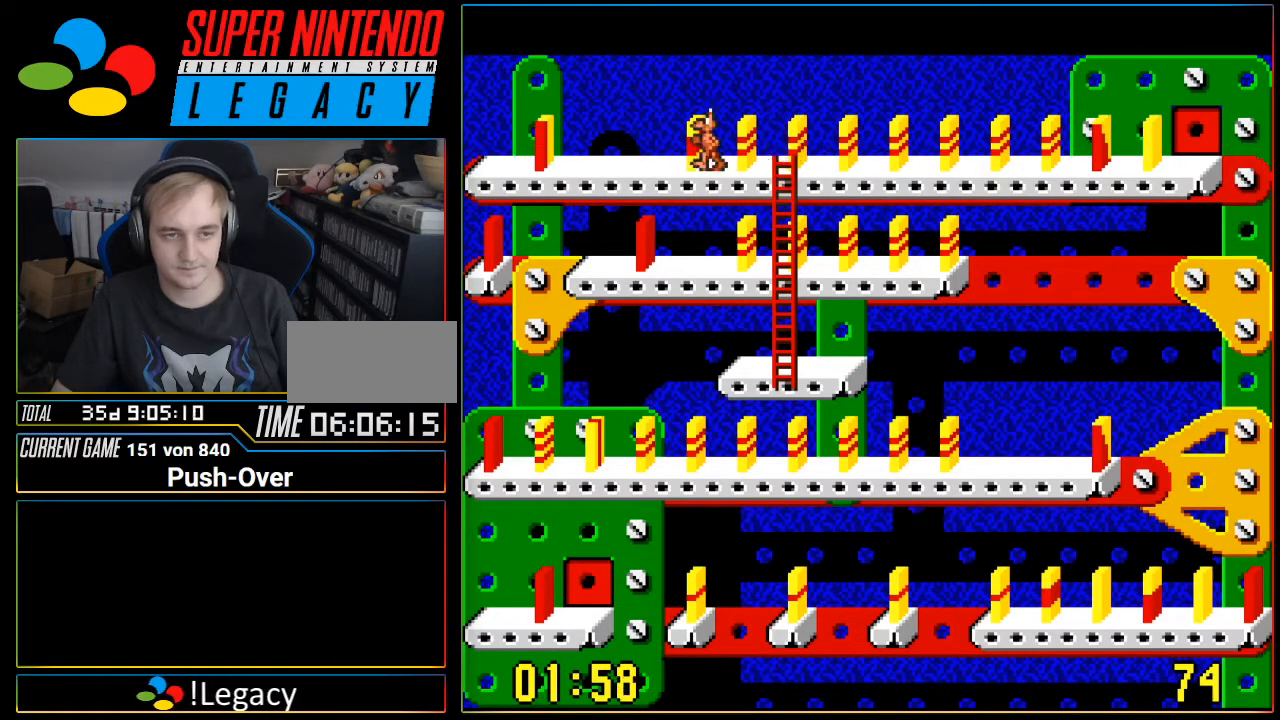
{"buttons": ["DPAD_LEFT"], "events": []}
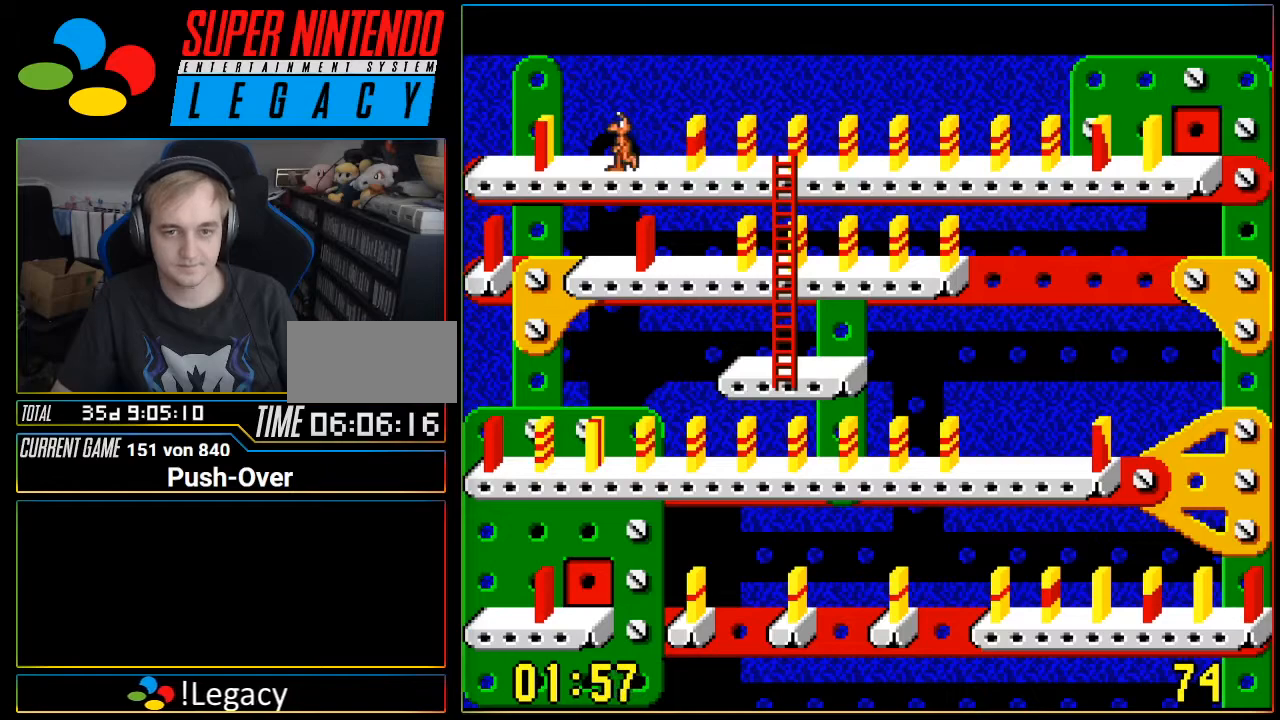
{"buttons": [], "events": [[334, "DPAD_LEFT", "up"]]}
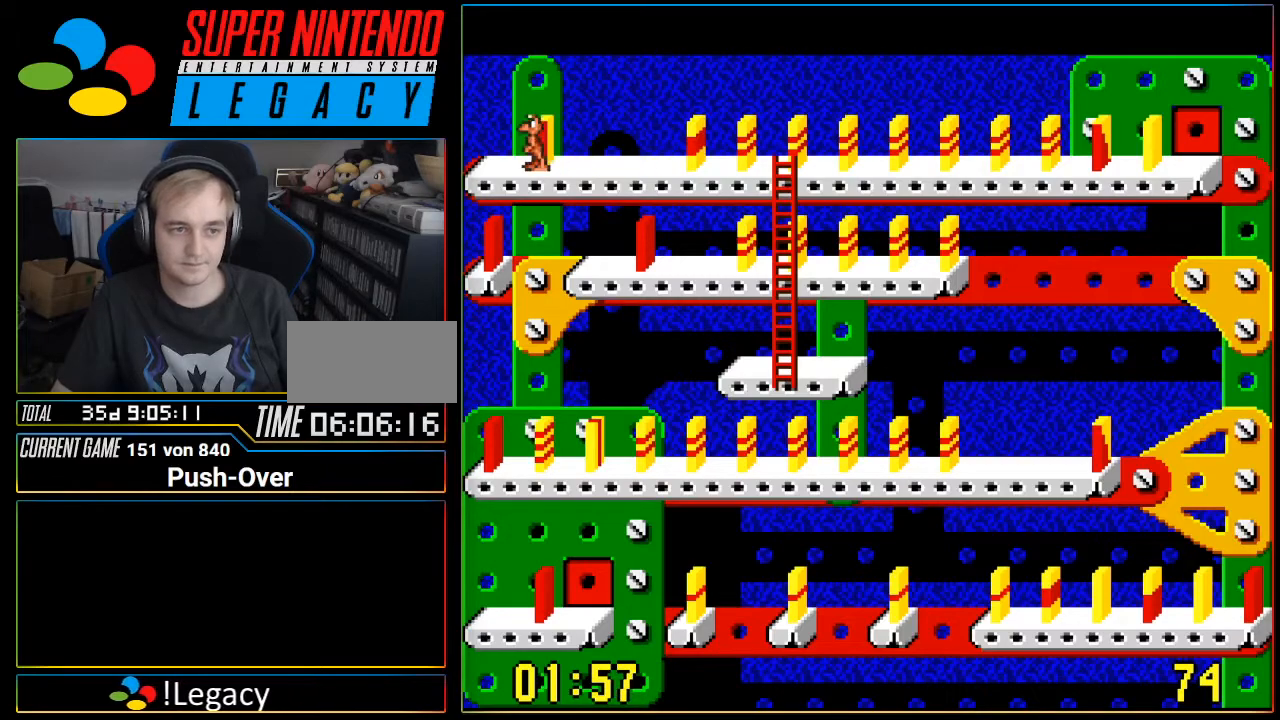
{"buttons": ["A"], "events": [[367, "A", "down"]]}
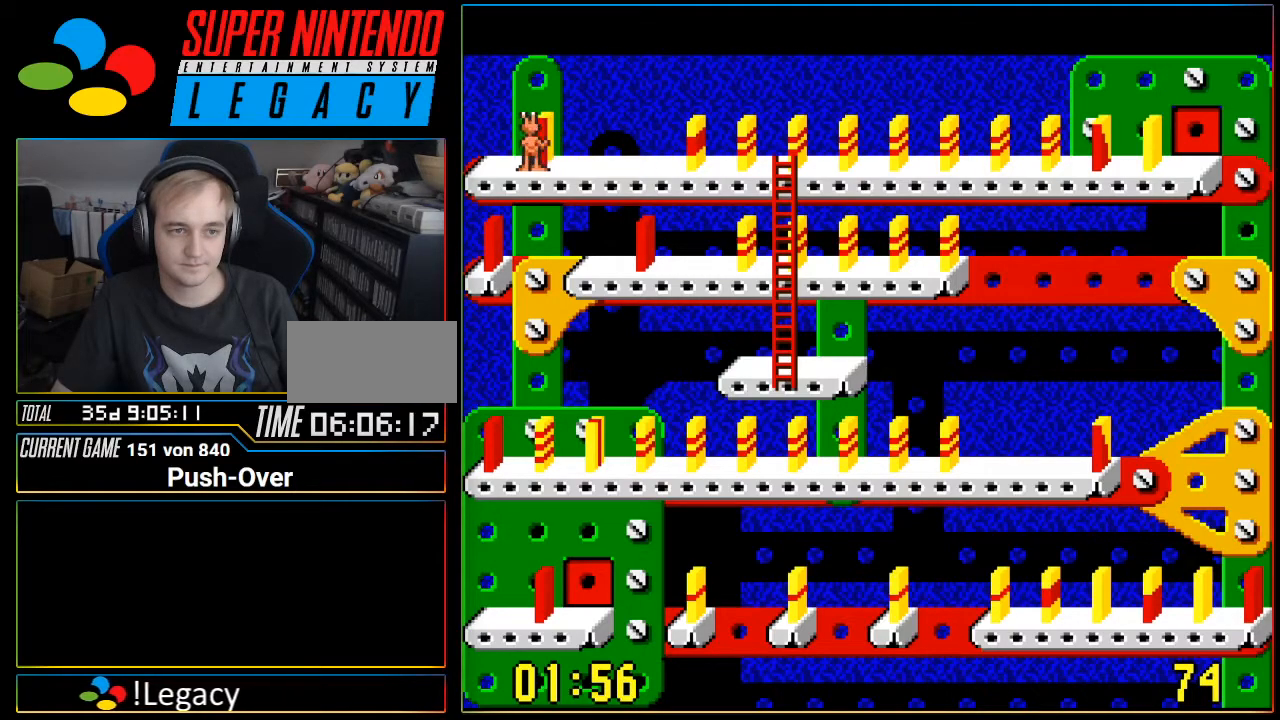
{"buttons": ["DPAD_RIGHT"], "events": [[50, "A", "up"], [234, "DPAD_RIGHT", "down"]]}
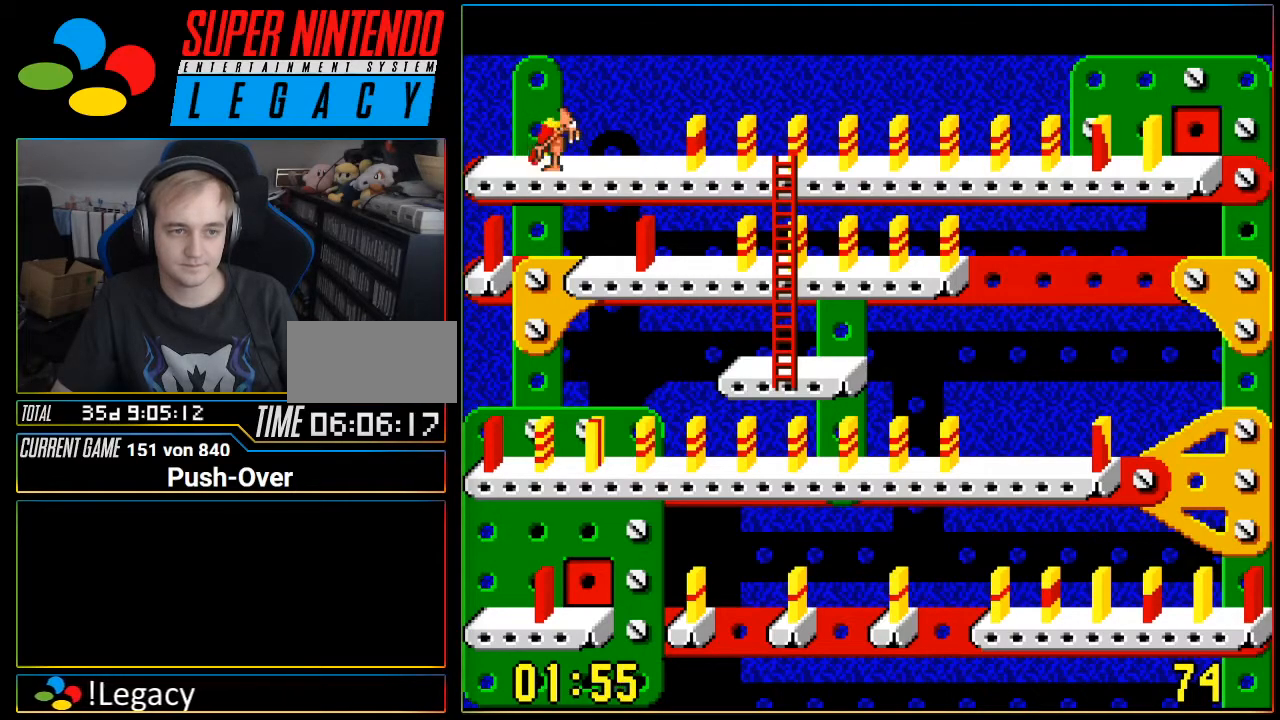
{"buttons": ["DPAD_RIGHT"], "events": []}
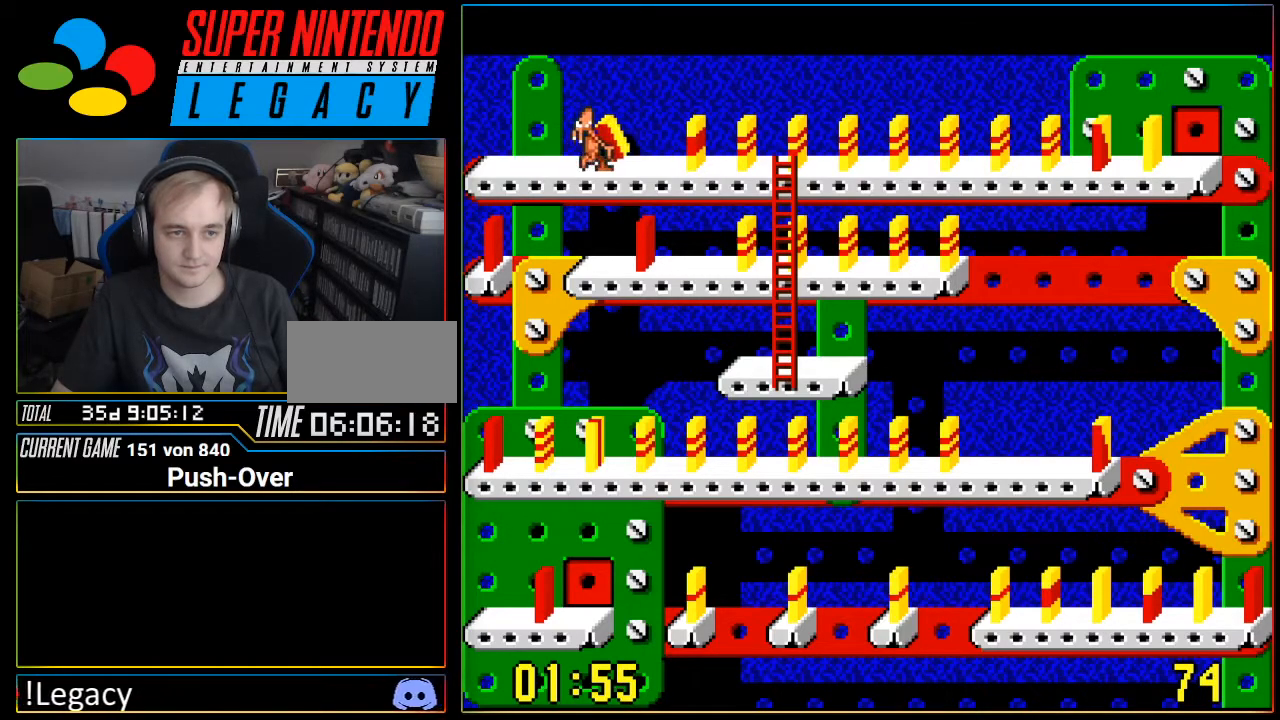
{"buttons": [], "events": [[50, "DPAD_RIGHT", "up"], [217, "A", "down"], [401, "A", "up"]]}
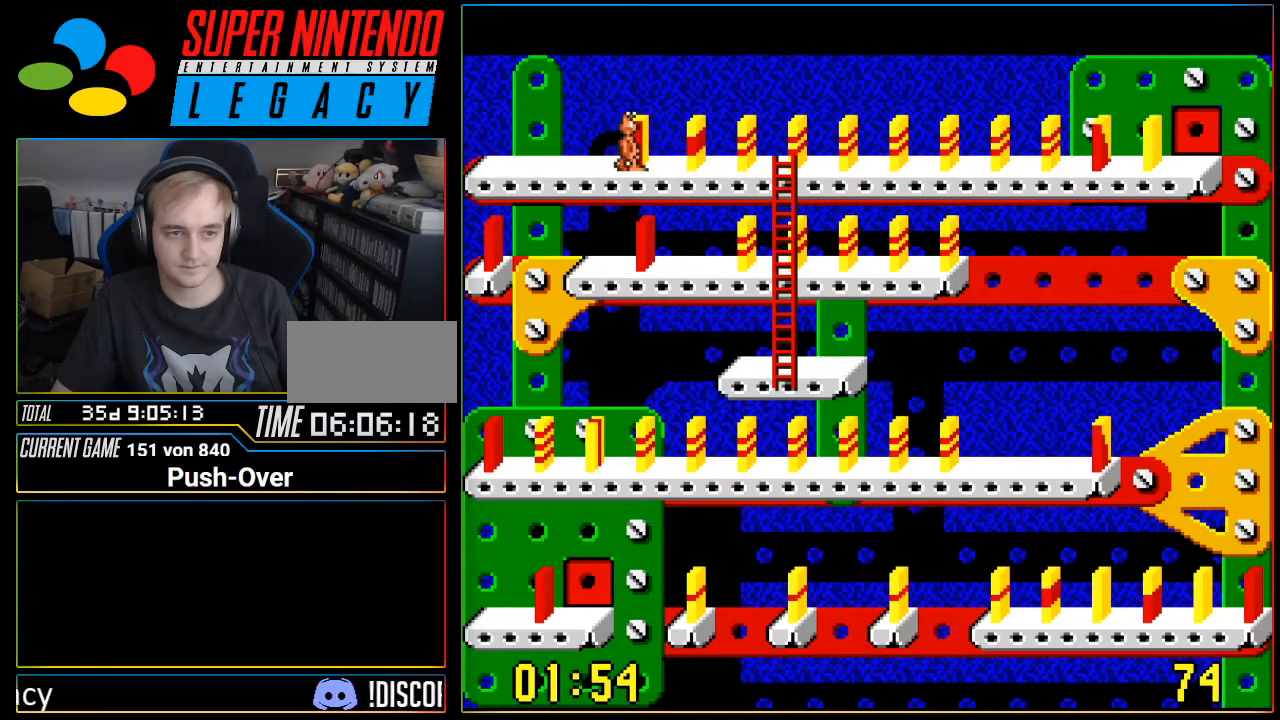
{"buttons": [], "events": []}
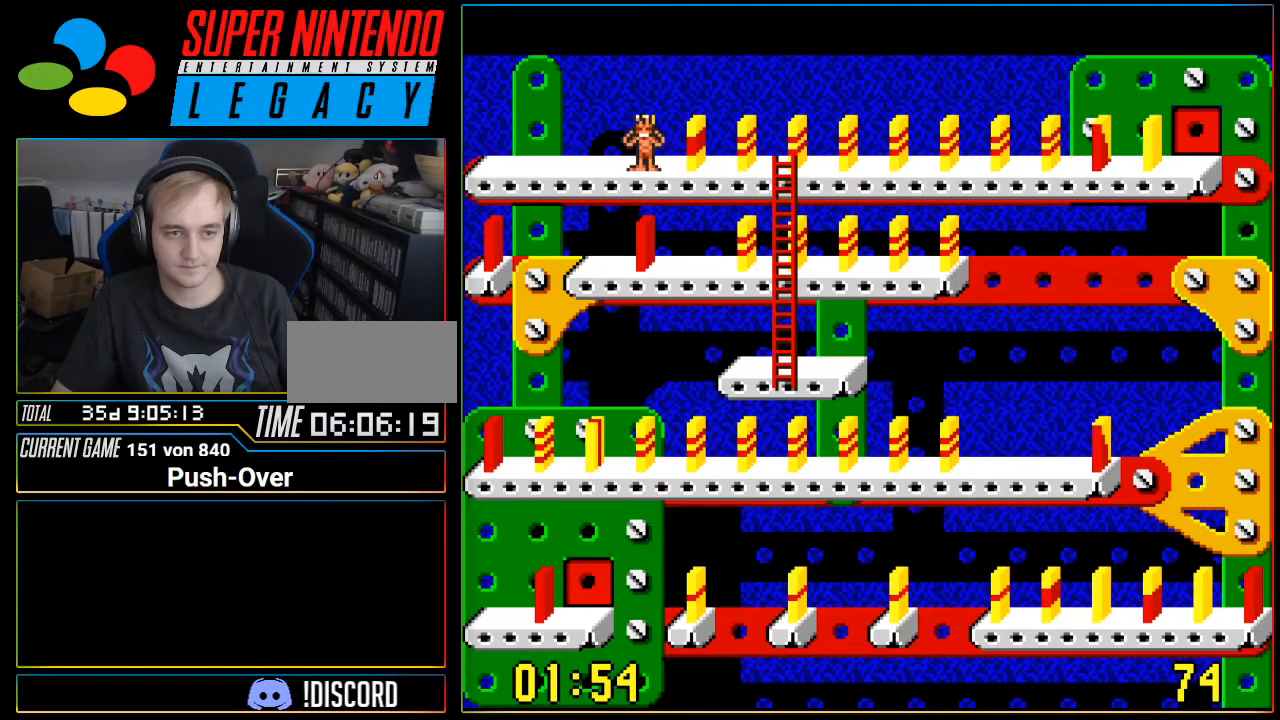
{"buttons": [], "events": [[17, "DPAD_RIGHT", "down"], [84, "DPAD_RIGHT", "up"]]}
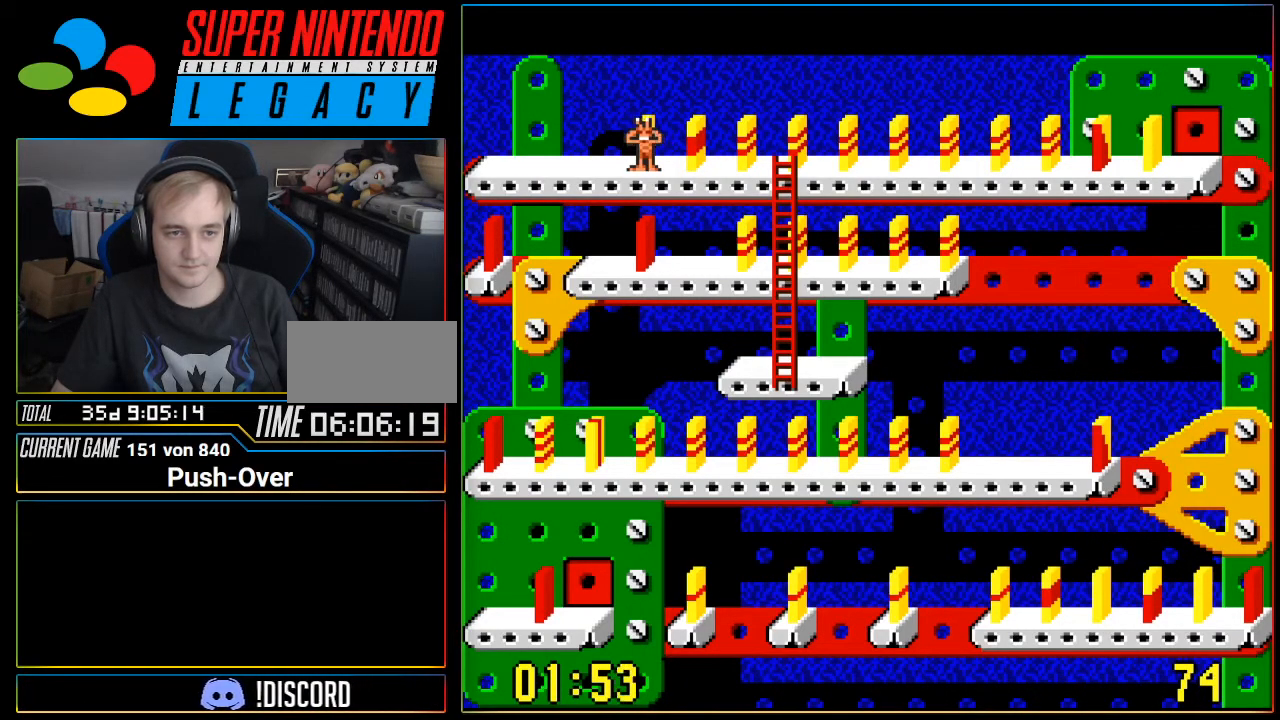
{"buttons": [], "events": []}
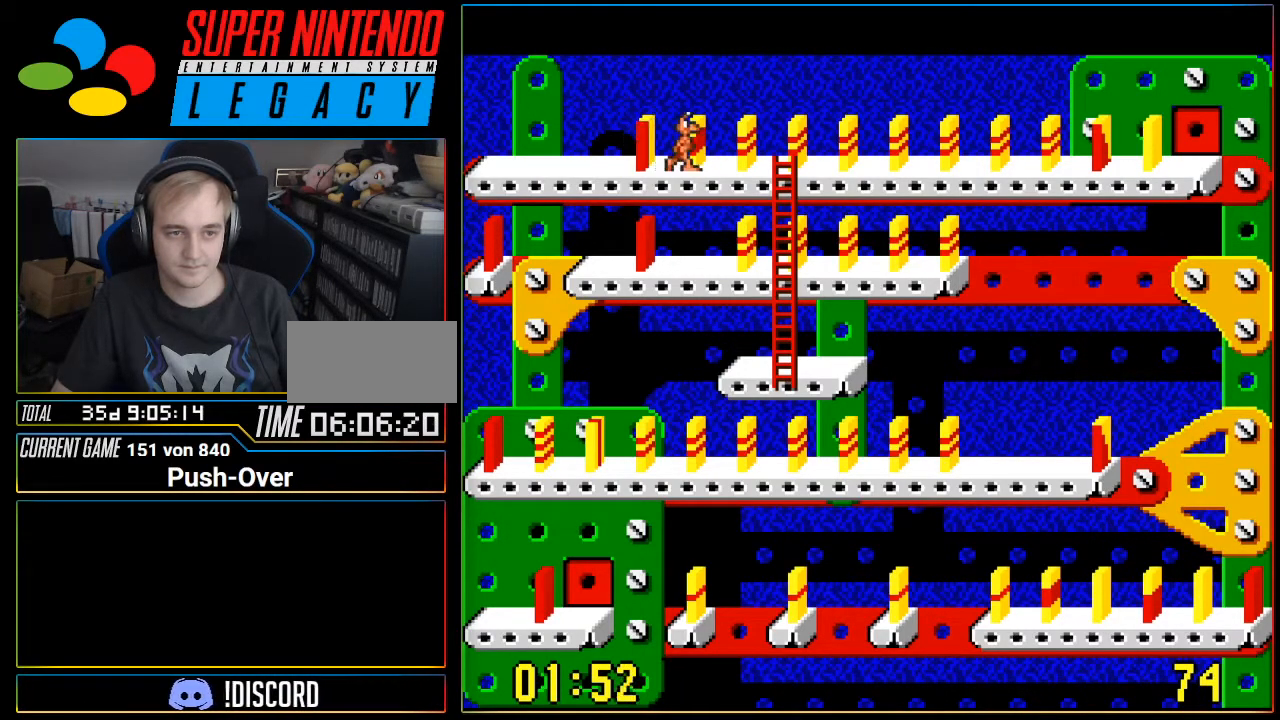
{"buttons": ["DPAD_UP"], "events": [[401, "DPAD_UP", "down"]]}
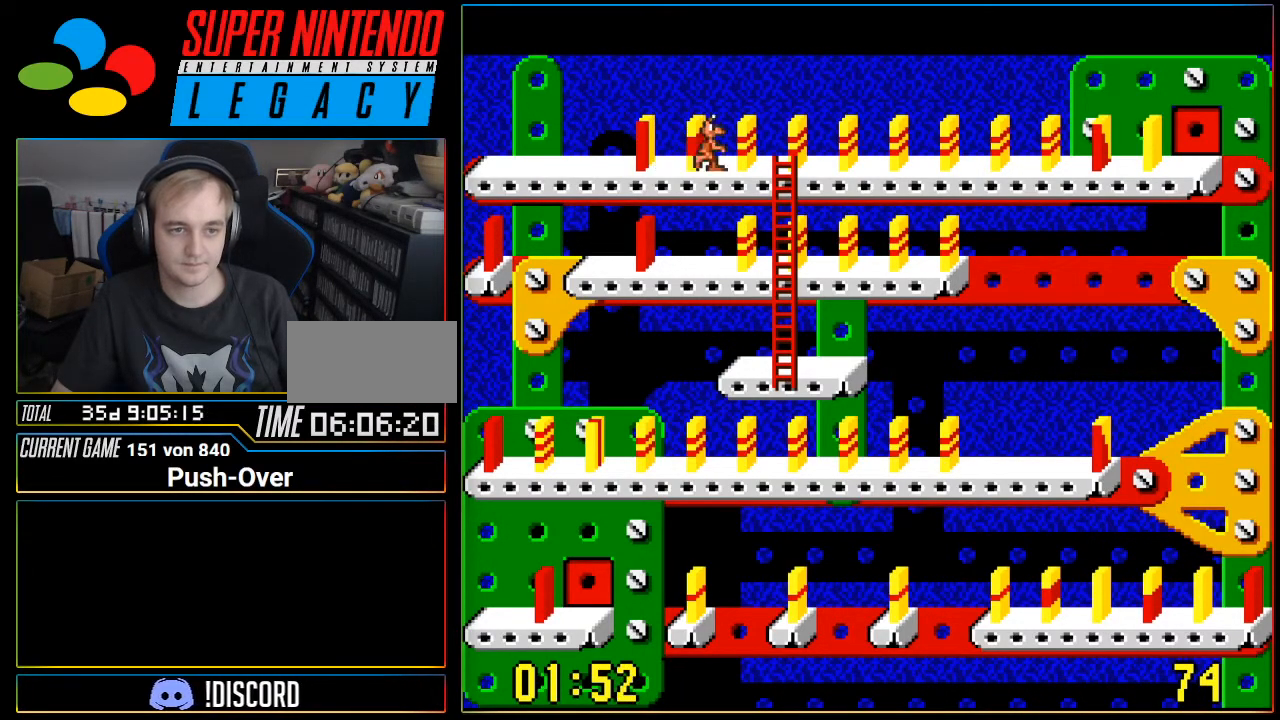
{"buttons": [], "events": [[16, "DPAD_UP", "up"], [333, "DPAD_DOWN", "down"], [433, "DPAD_DOWN", "up"]]}
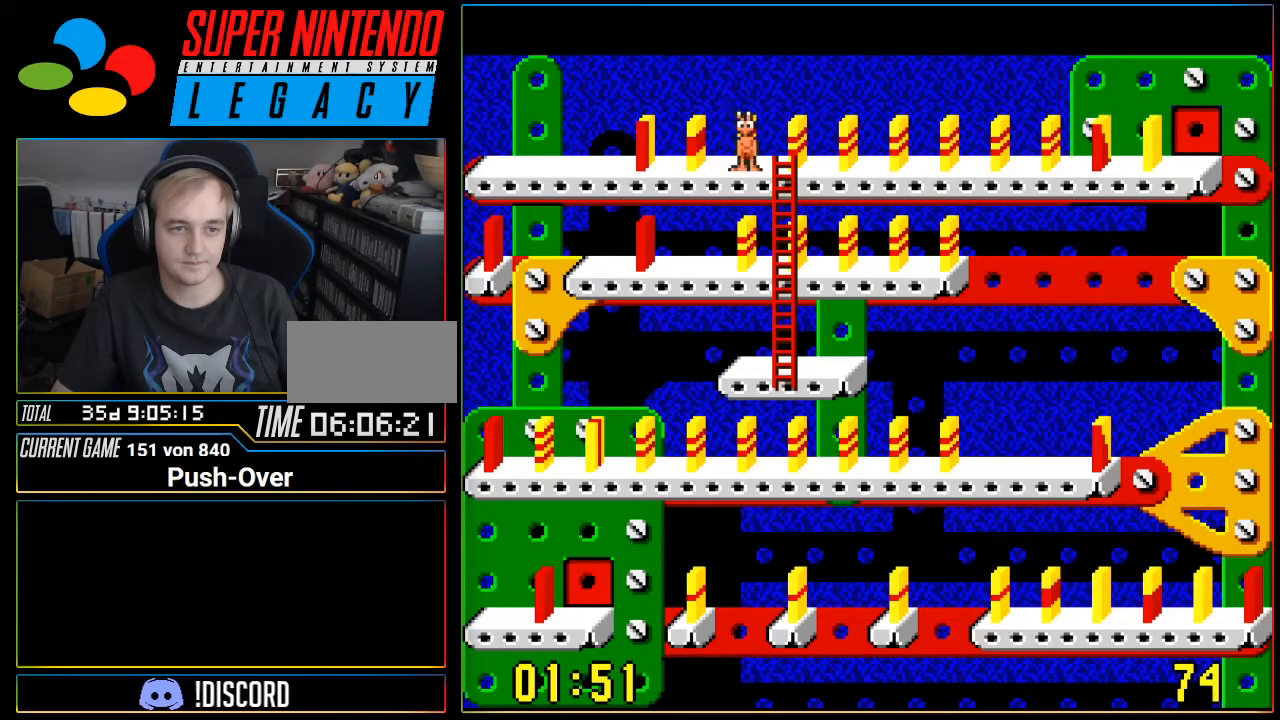
{"buttons": [], "events": [[150, "DPAD_LEFT", "down"], [334, "DPAD_LEFT", "up"]]}
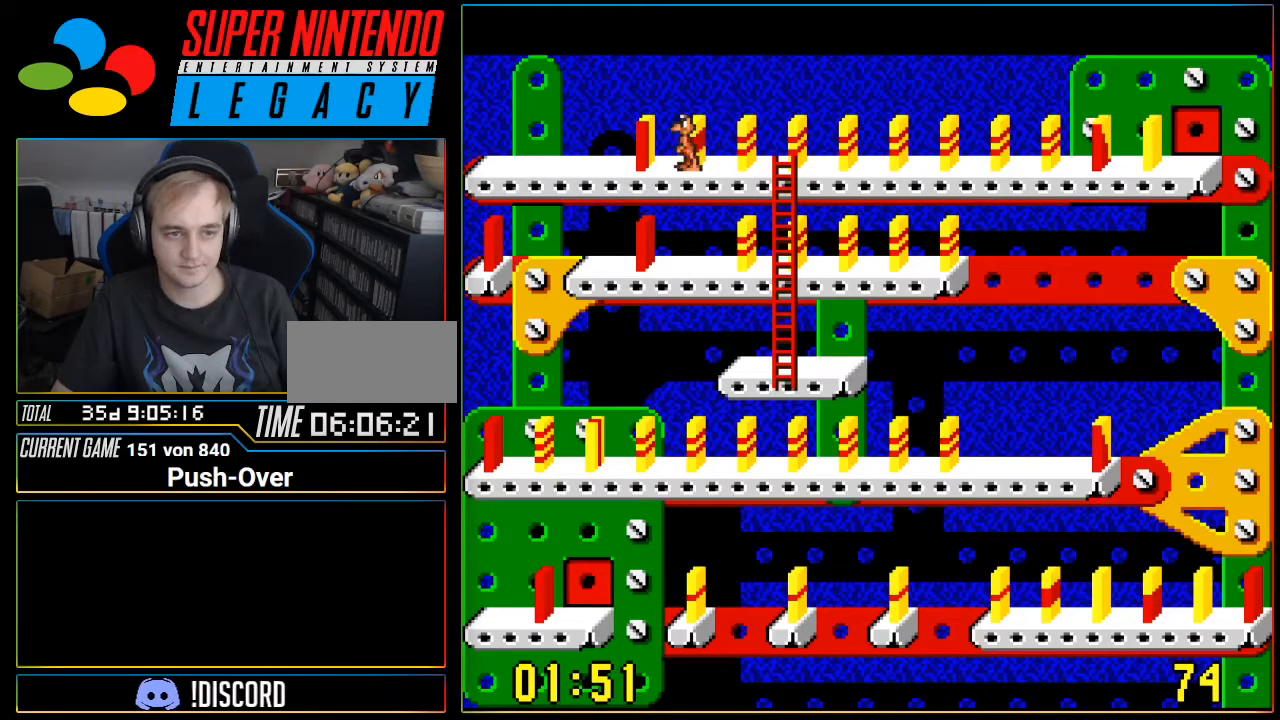
{"buttons": [], "events": [[183, "DPAD_UP", "down"], [267, "DPAD_UP", "up"]]}